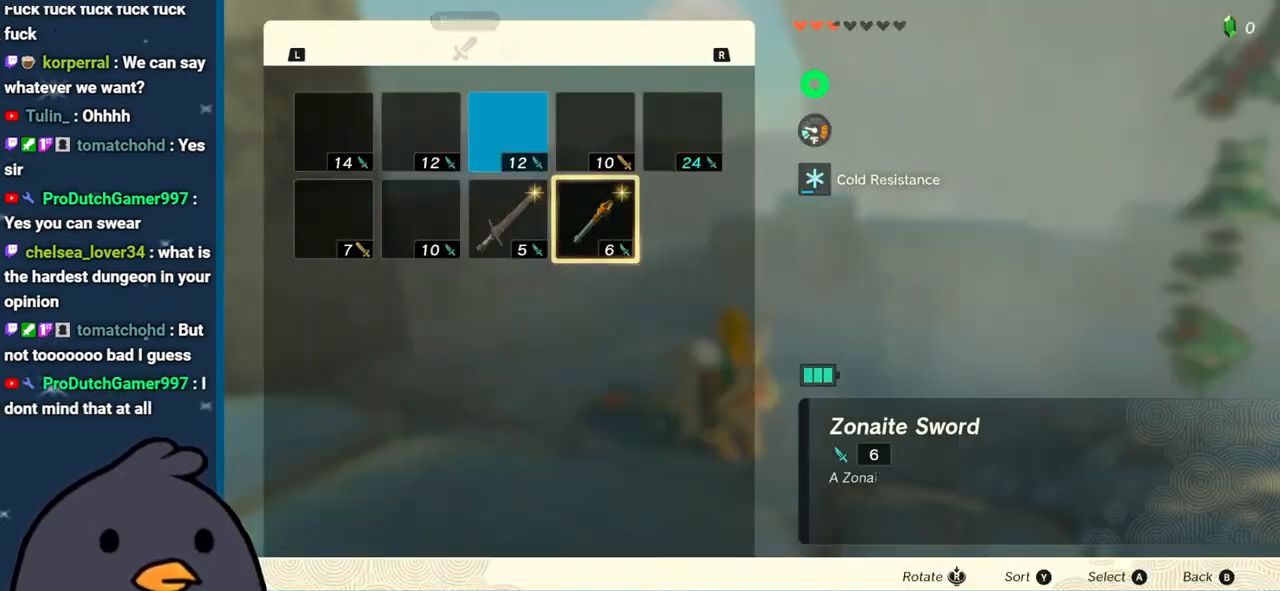
Gameplay with a controller (Nintendo layout); each line is a JSON object with the inputs held at the frame after it. "events" lists button and stick changes between this image and that frame as [ms after this image, input, new state], when the widget could be followed in between. Not read: L3 R3.
{"buttons": ["L1"], "left_stick": "center", "right_stick": "center", "events": [[167, "R1", "down"], [233, "R1", "up"], [500, "L1", "down"]]}
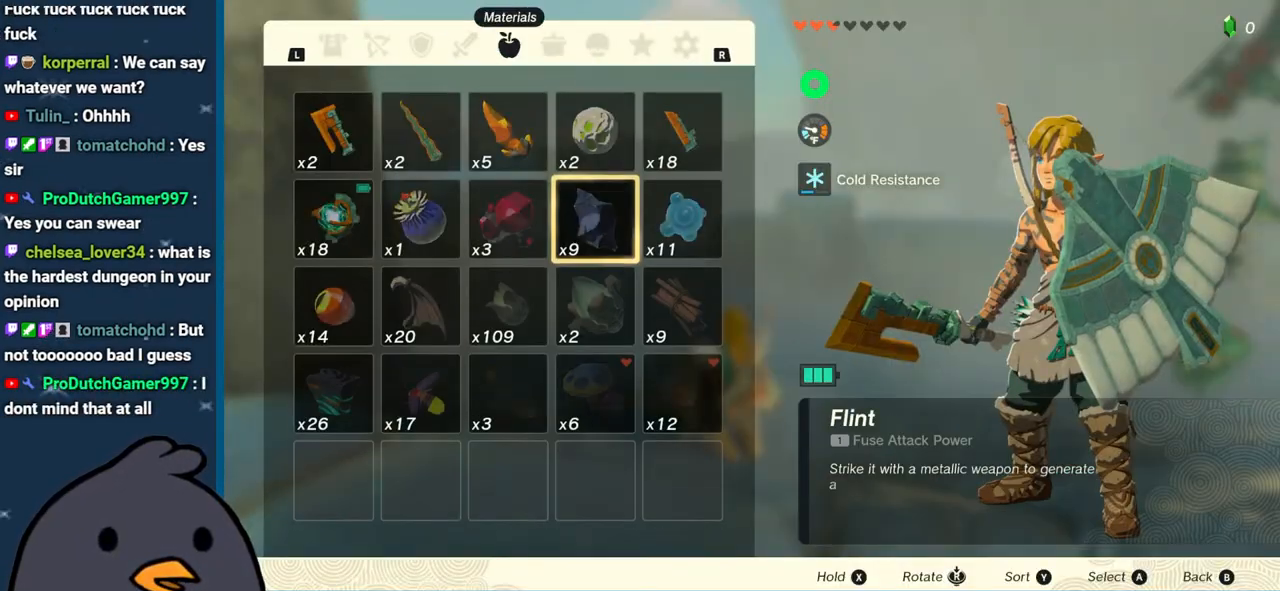
{"buttons": [], "left_stick": "center", "right_stick": "center", "events": [[117, "L1", "up"], [167, "L1", "down"], [317, "L1", "up"], [383, "L1", "down"], [500, "L1", "up"]]}
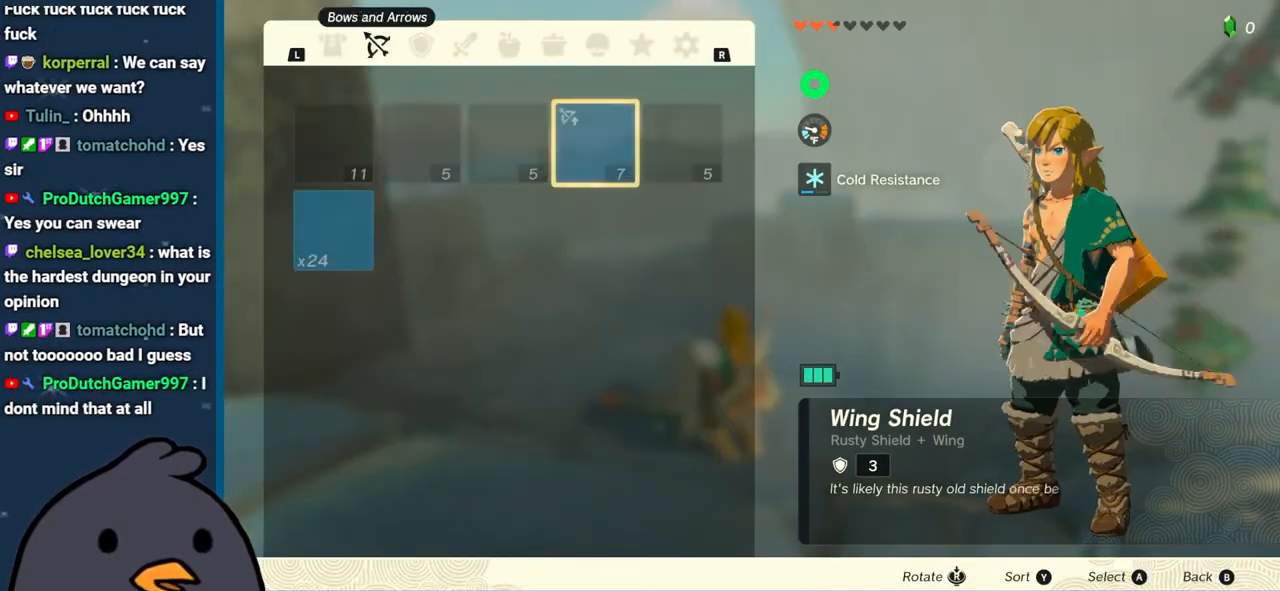
{"buttons": [], "left_stick": "center", "right_stick": "center", "events": [[283, "left_stick", "left"], [450, "left_stick", "center"]]}
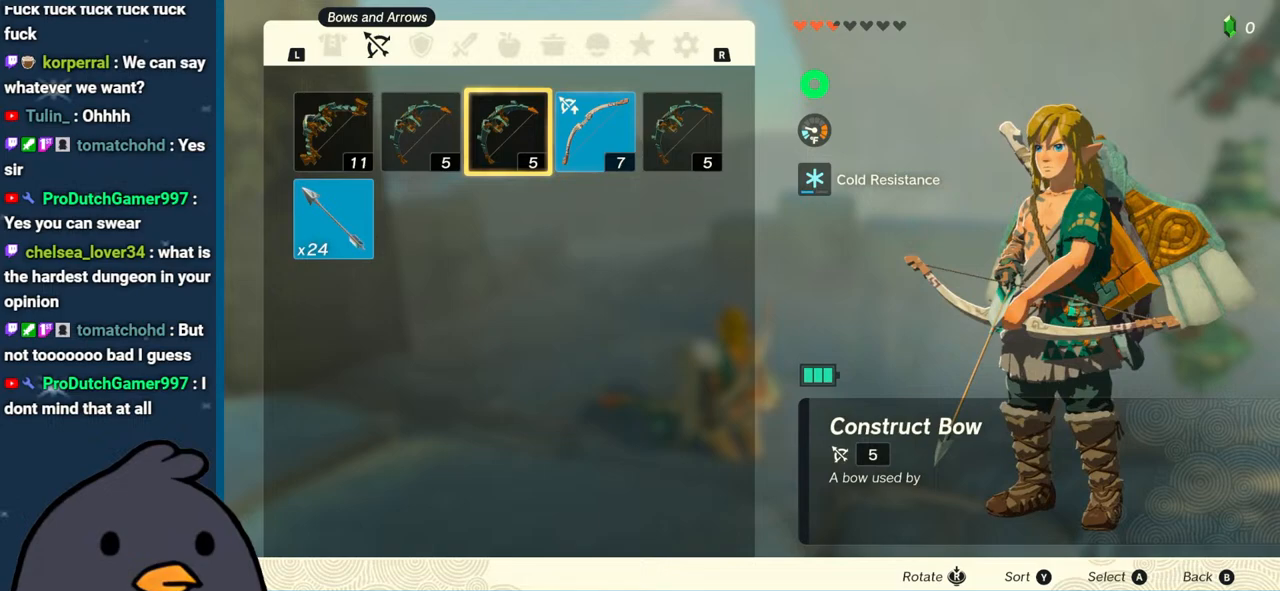
{"buttons": ["B"], "left_stick": "center", "right_stick": "center", "events": [[50, "A", "down"], [150, "A", "up"], [167, "left_stick", "down"], [250, "A", "down"], [317, "left_stick", "center"], [350, "A", "up"], [400, "B", "down"]]}
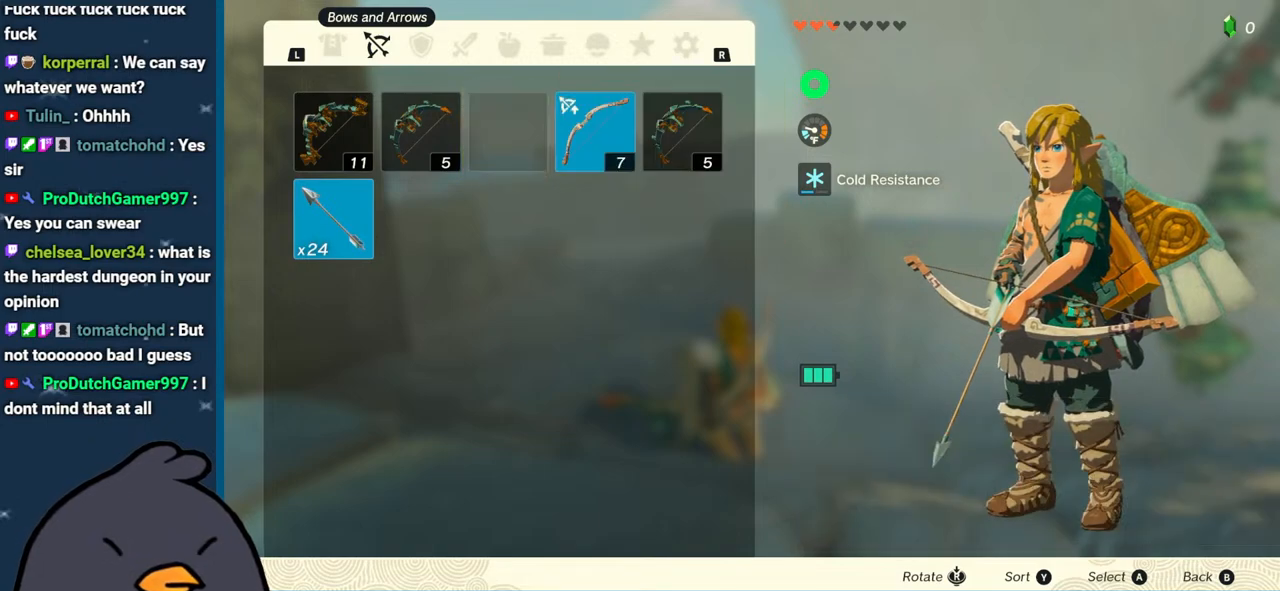
{"buttons": [], "left_stick": "center", "right_stick": "center", "events": [[33, "B", "up"], [167, "A", "down"], [300, "A", "up"]]}
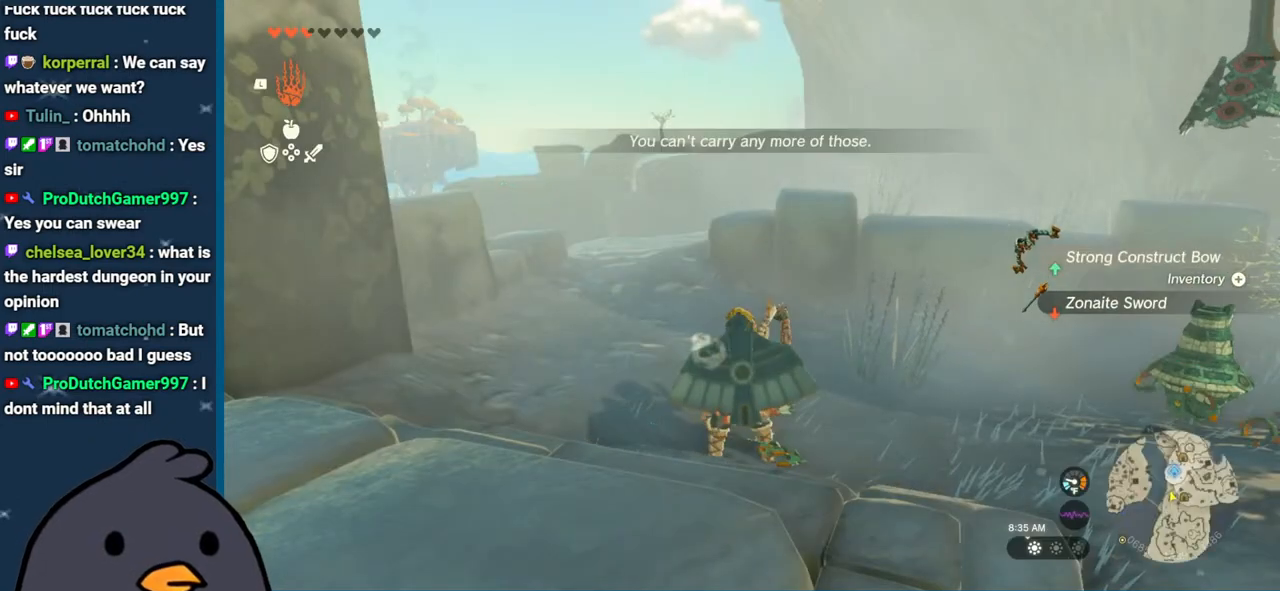
{"buttons": [], "left_stick": "center", "right_stick": "center", "events": [[100, "START", "down"], [250, "START", "up"]]}
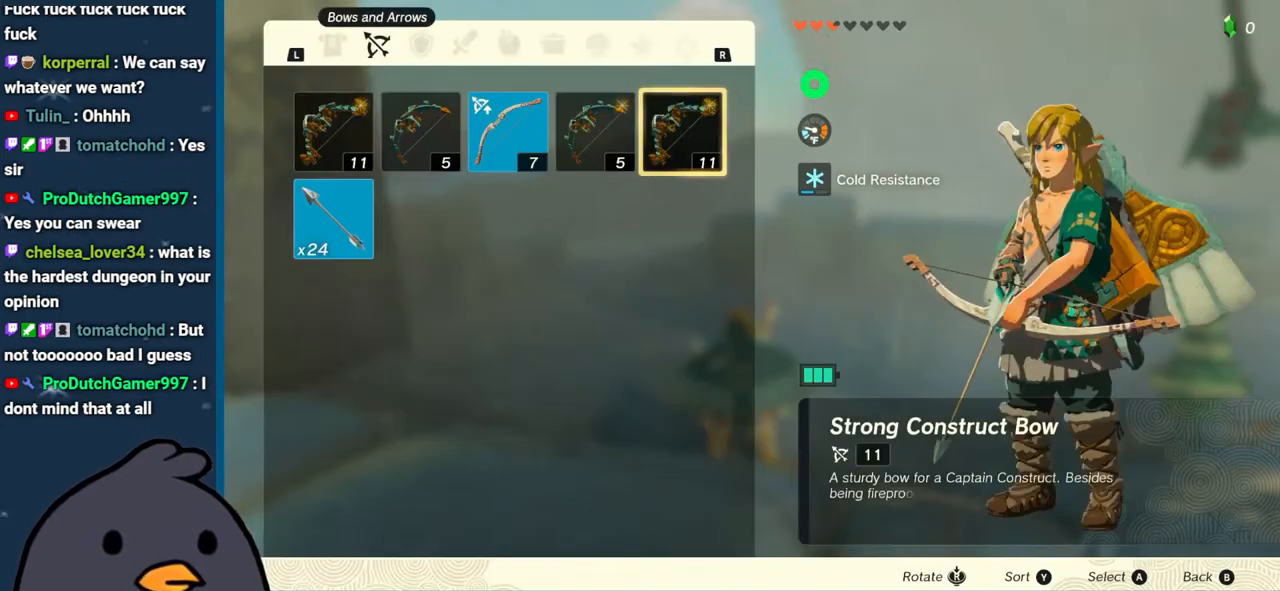
{"buttons": [], "left_stick": "center", "right_stick": "center", "events": [[200, "Y", "down"], [350, "Y", "up"]]}
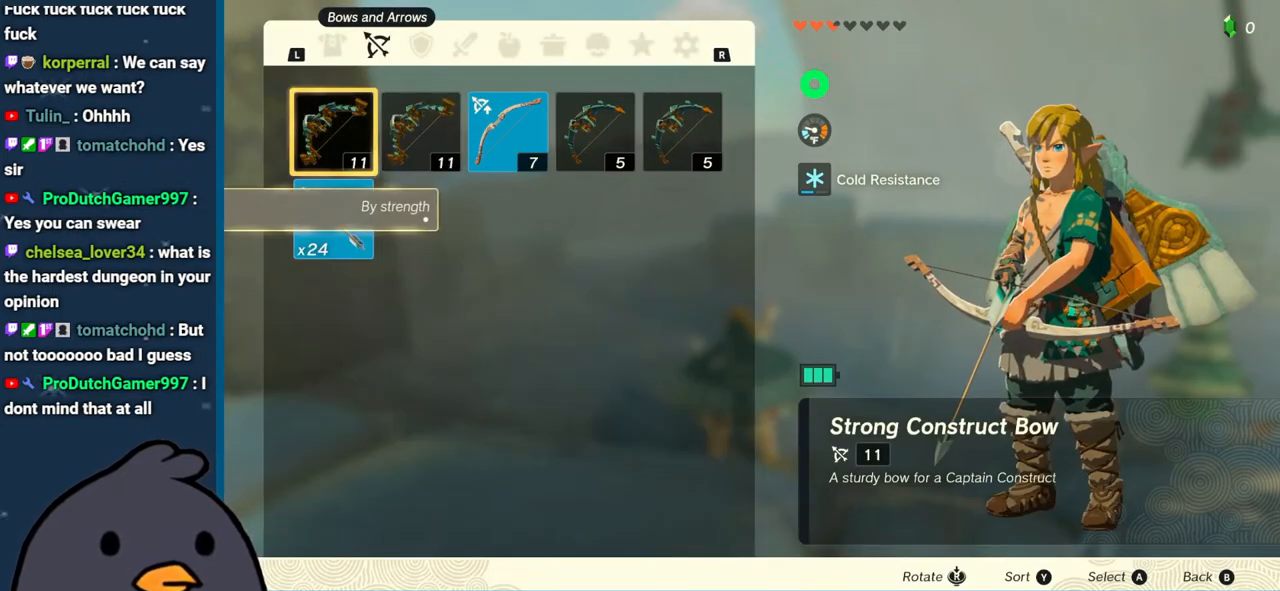
{"buttons": ["R1"], "left_stick": "center", "right_stick": "center", "events": [[250, "L1", "down"], [333, "L1", "up"], [467, "R1", "down"]]}
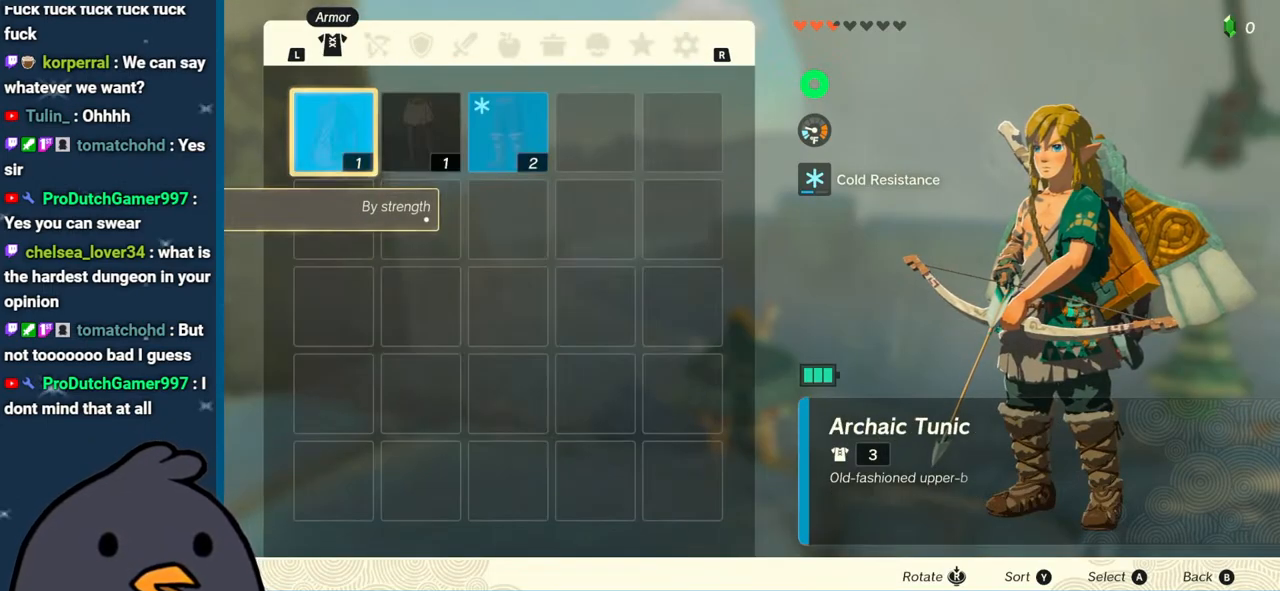
{"buttons": [], "left_stick": "center", "right_stick": "center", "events": [[83, "R1", "up"], [150, "R1", "down"], [233, "R1", "up"], [283, "R1", "down"], [400, "R1", "up"]]}
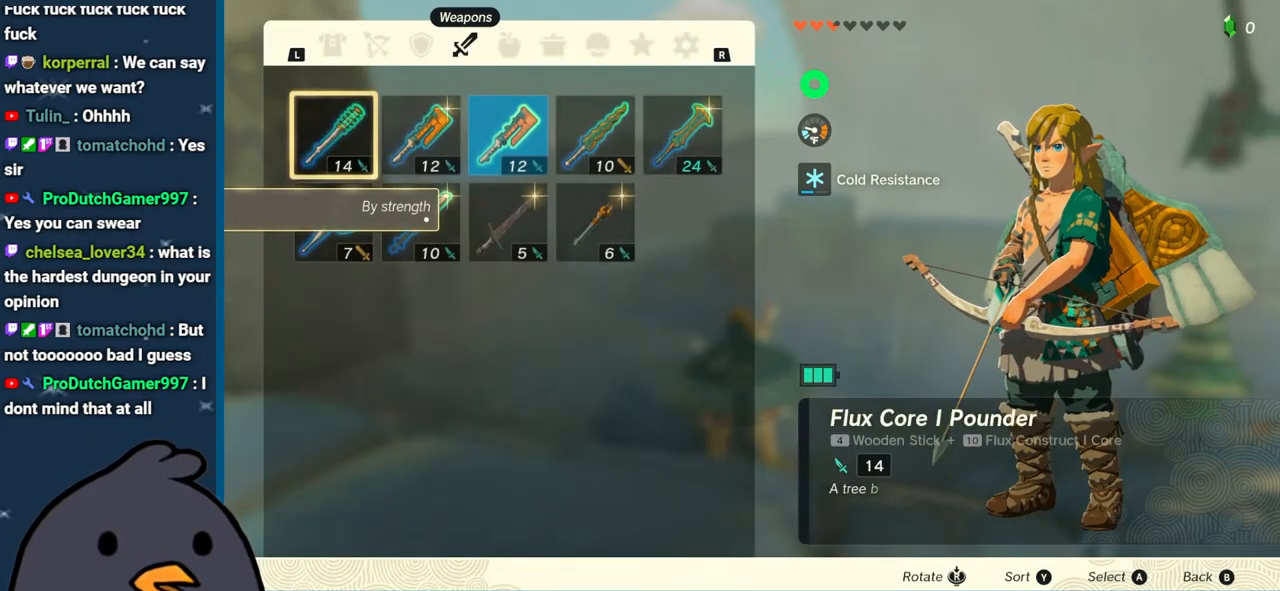
{"buttons": [], "left_stick": "down", "right_stick": "center", "events": [[367, "left_stick", "down"]]}
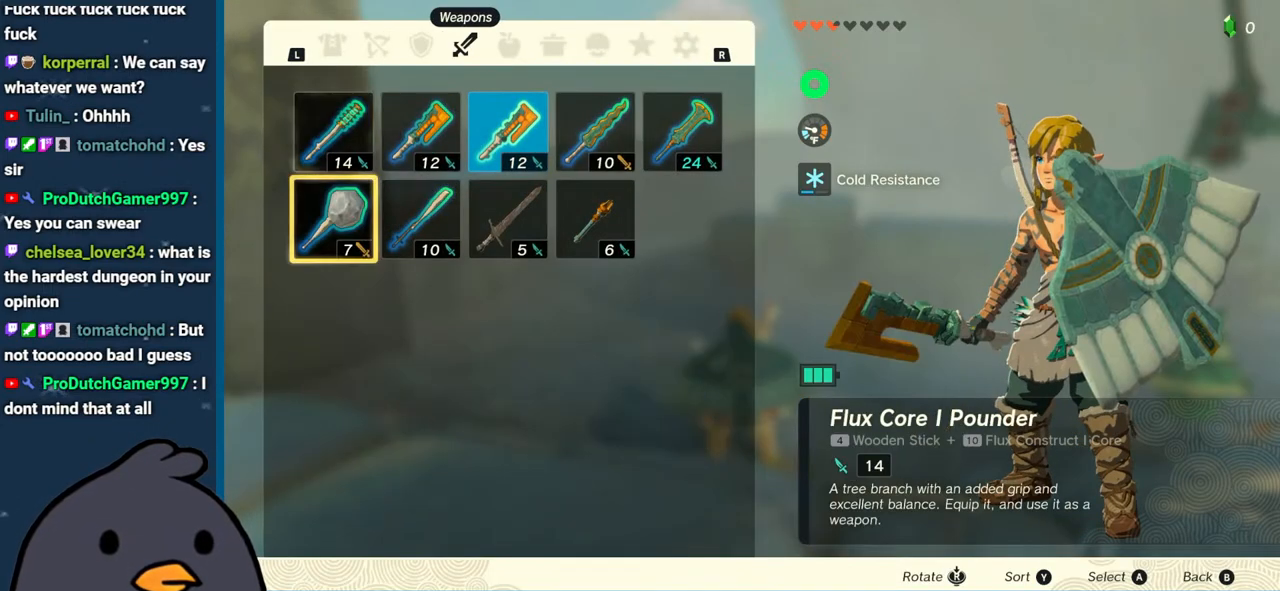
{"buttons": [], "left_stick": "right", "right_stick": "center", "events": [[33, "left_stick", "center"], [117, "left_stick", "right"]]}
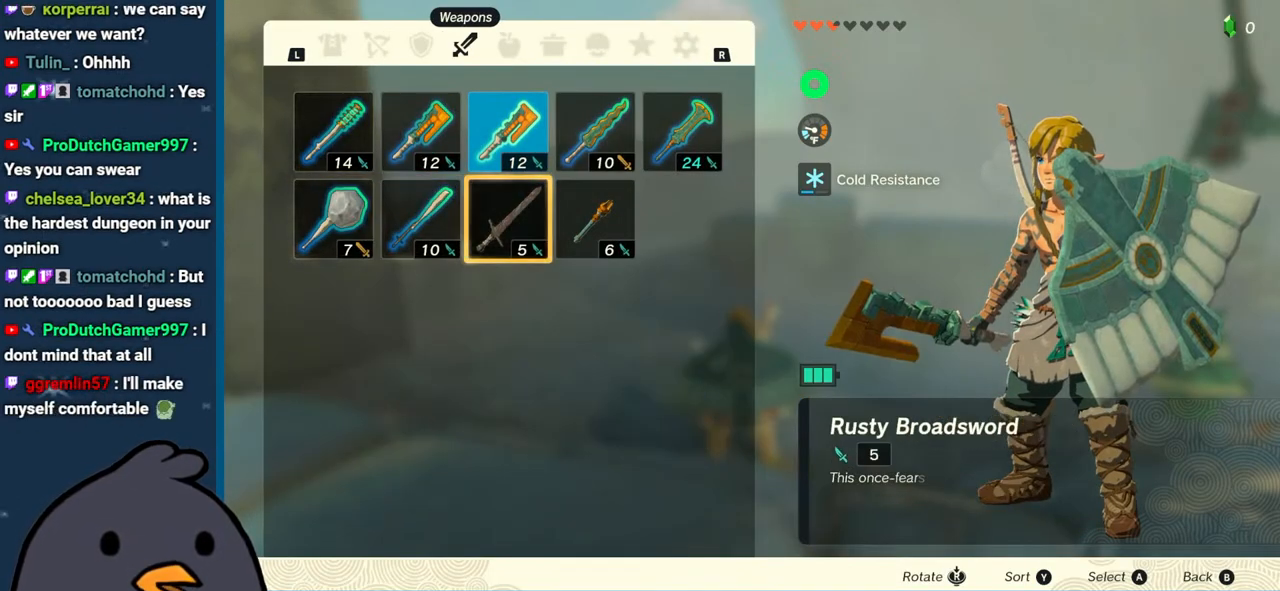
{"buttons": [], "left_stick": "center", "right_stick": "center", "events": [[17, "left_stick", "center"]]}
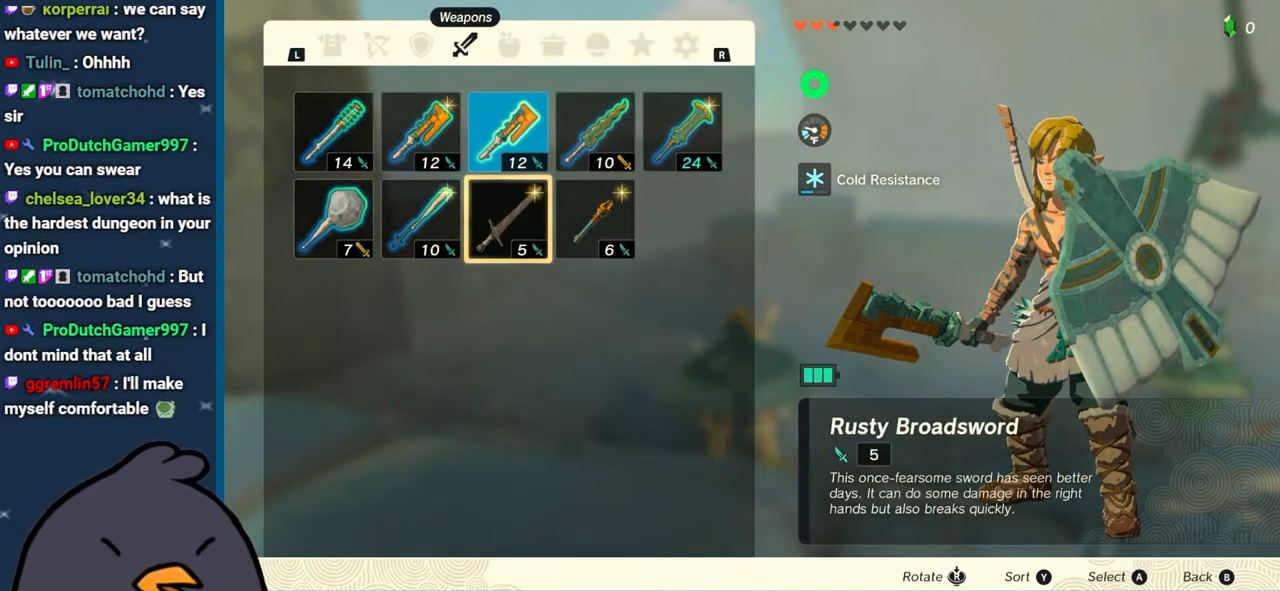
{"buttons": [], "left_stick": "right", "right_stick": "down-right", "events": [[50, "B", "down"], [183, "B", "up"], [367, "right_stick", "down-right"], [483, "left_stick", "right"]]}
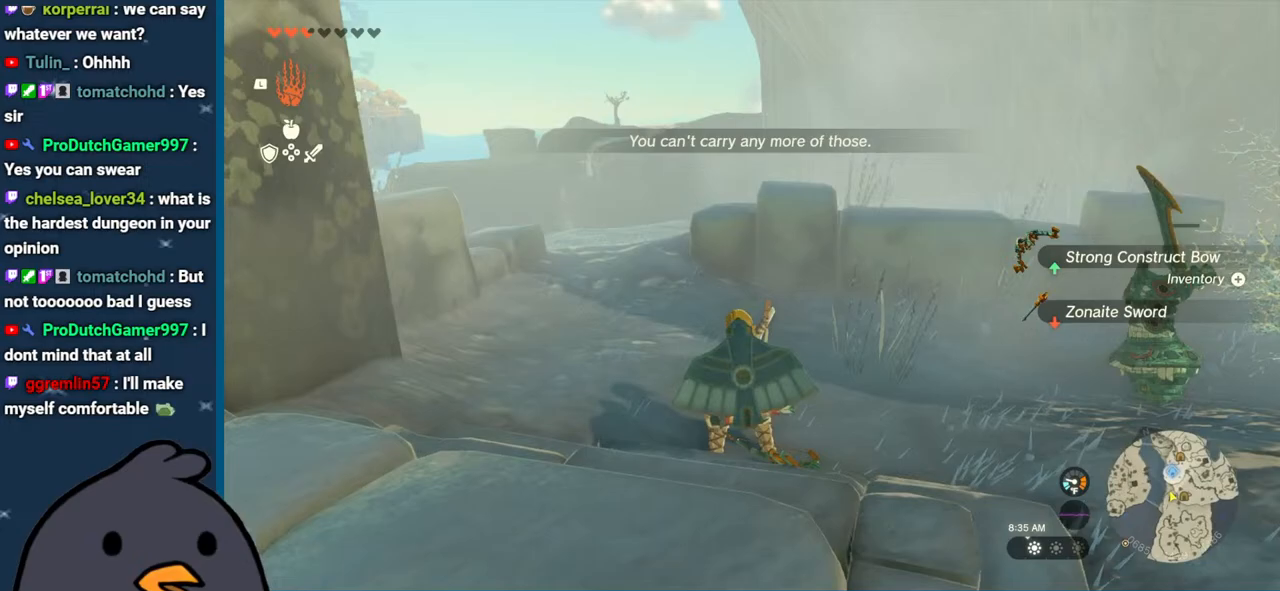
{"buttons": [], "left_stick": "right", "right_stick": "down-right", "events": []}
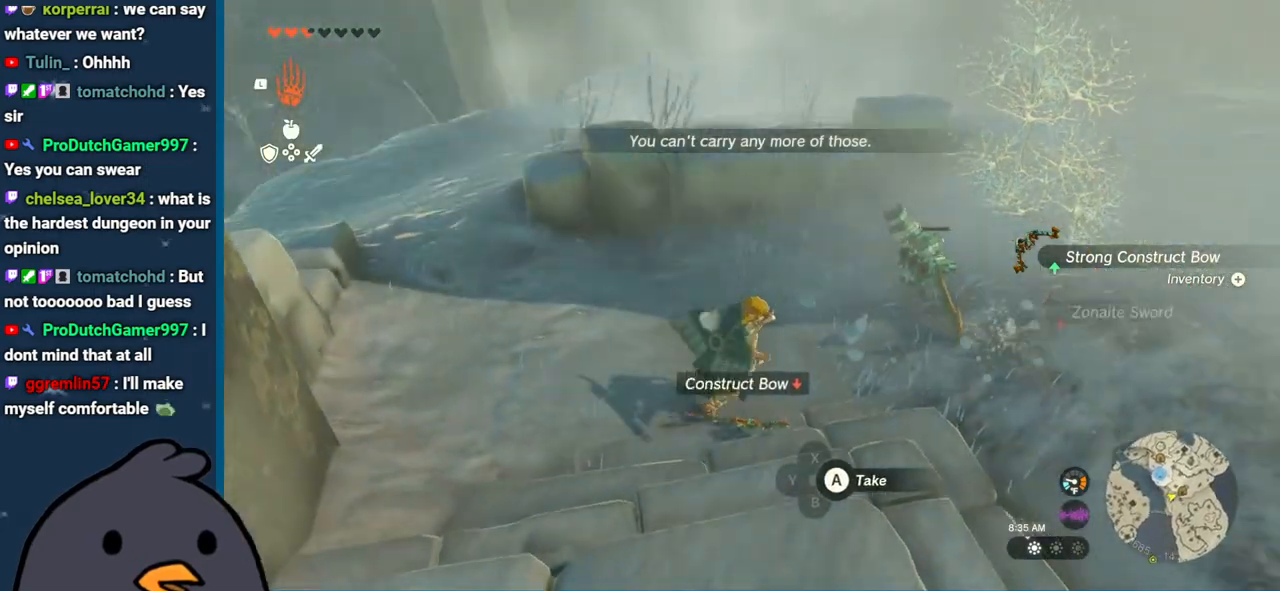
{"buttons": [], "left_stick": "up-right", "right_stick": "center", "events": [[117, "left_stick", "up-right"], [267, "right_stick", "center"]]}
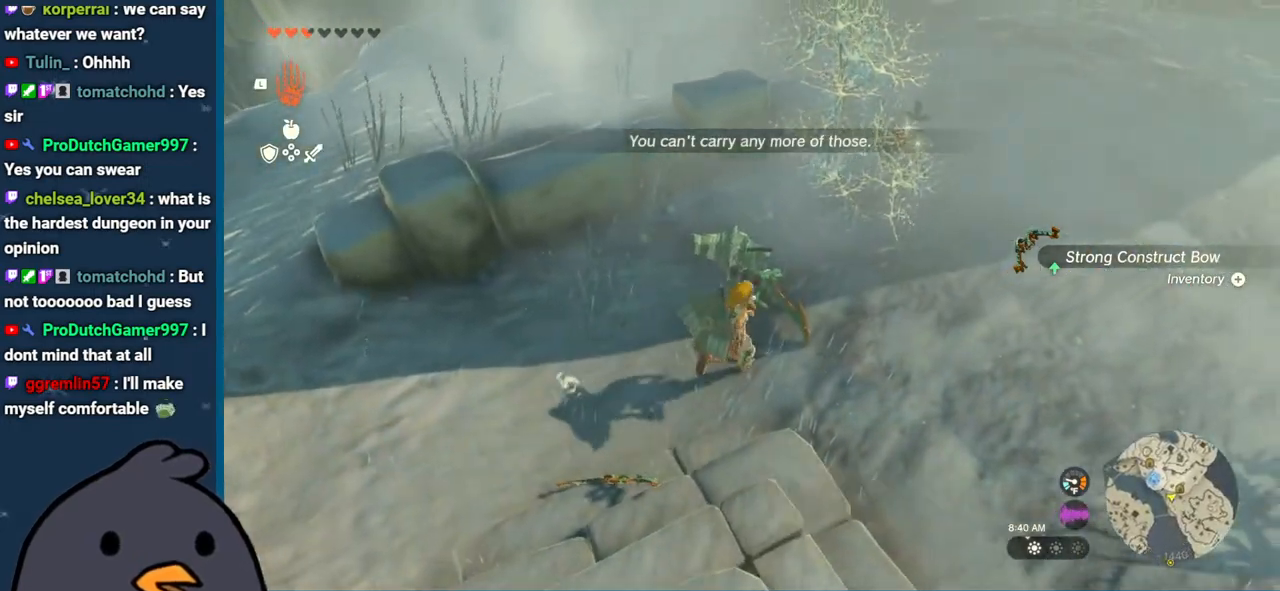
{"buttons": ["A"], "left_stick": "center", "right_stick": "center", "events": [[33, "A", "down"], [117, "left_stick", "center"], [133, "A", "up"], [217, "A", "down"], [333, "A", "up"], [417, "A", "down"]]}
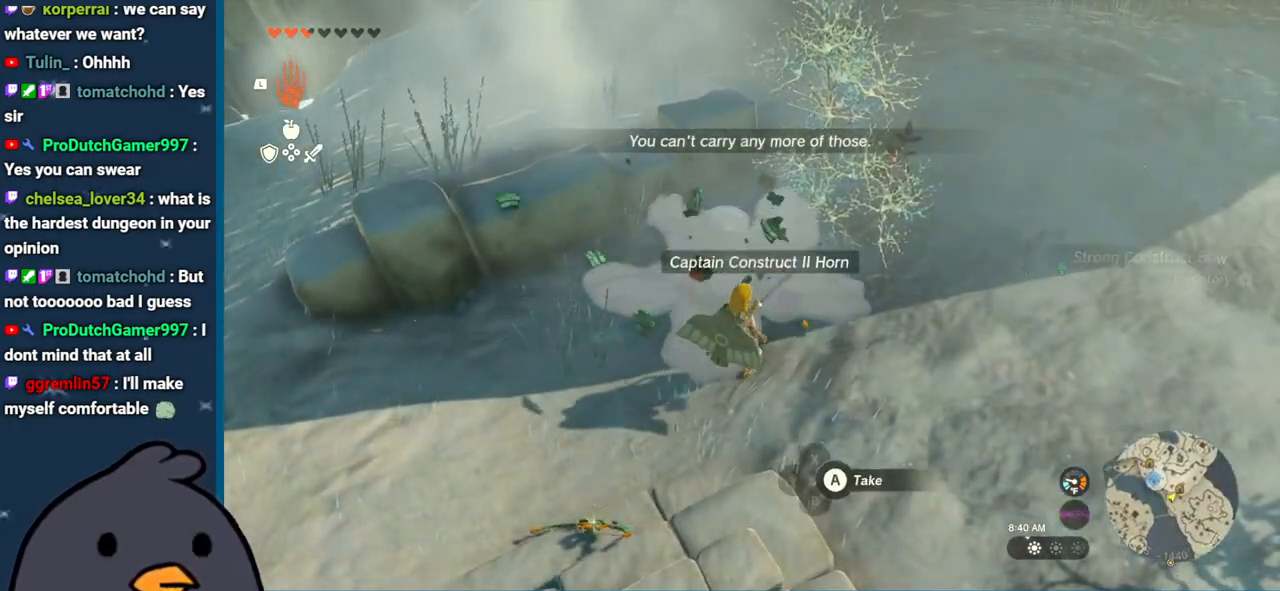
{"buttons": ["A"], "left_stick": "center", "right_stick": "center", "events": [[50, "A", "up"], [117, "A", "down"], [200, "A", "up"], [283, "A", "down"], [367, "A", "up"], [433, "A", "down"]]}
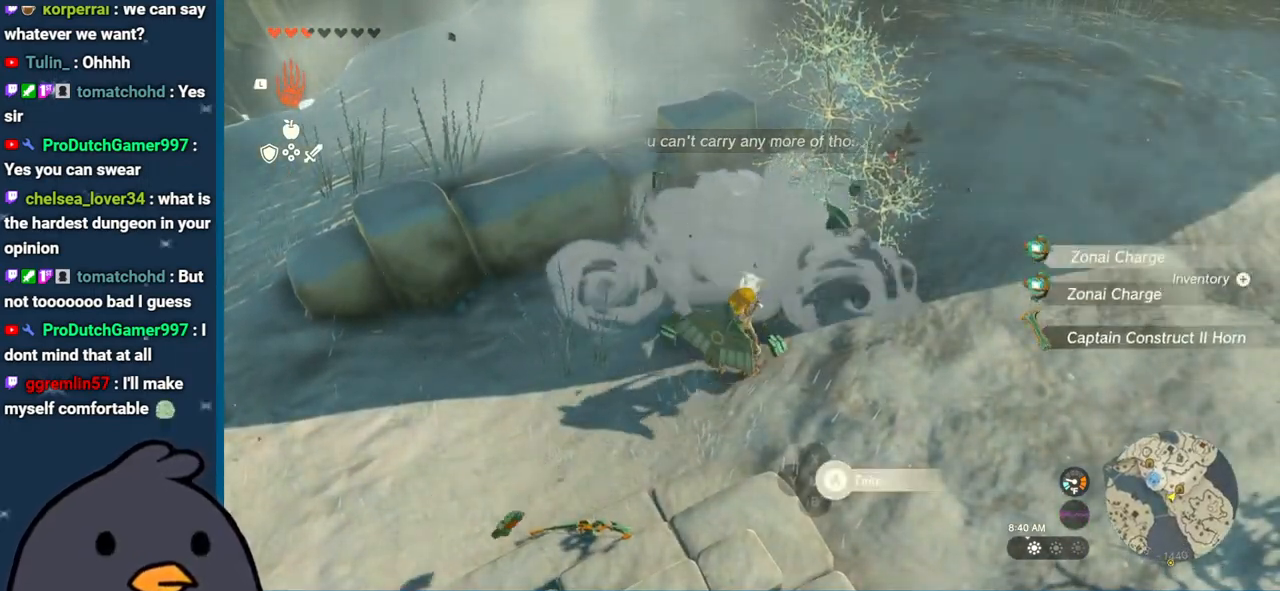
{"buttons": [], "left_stick": "up", "right_stick": "center", "events": [[33, "A", "up"], [100, "A", "down"], [183, "A", "up"], [250, "A", "down"], [283, "left_stick", "up"], [317, "A", "up"]]}
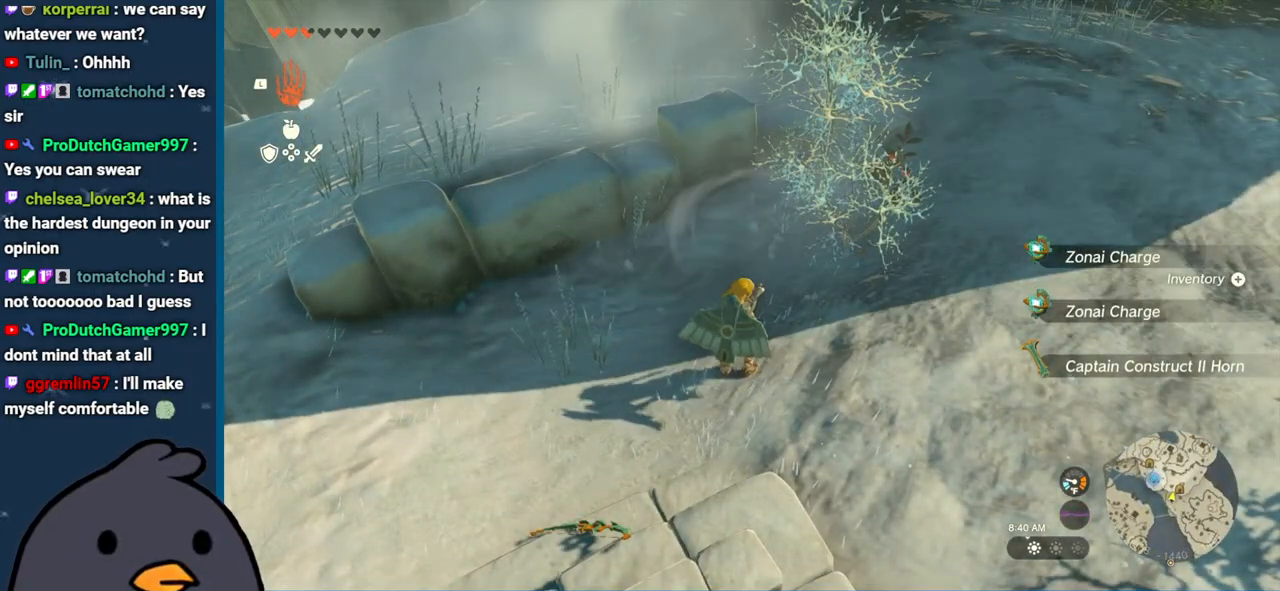
{"buttons": [], "left_stick": "right", "right_stick": "up-right", "events": [[67, "right_stick", "right"], [233, "left_stick", "right"], [267, "right_stick", "up-right"]]}
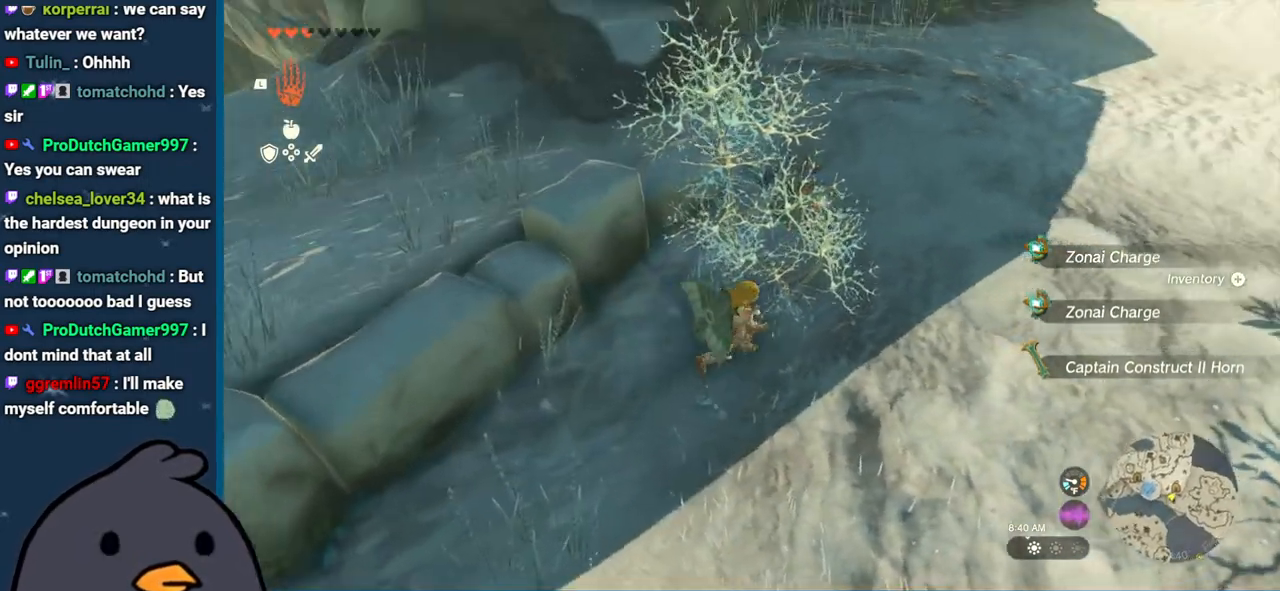
{"buttons": [], "left_stick": "up-right", "right_stick": "center", "events": [[367, "left_stick", "up-right"], [383, "right_stick", "center"]]}
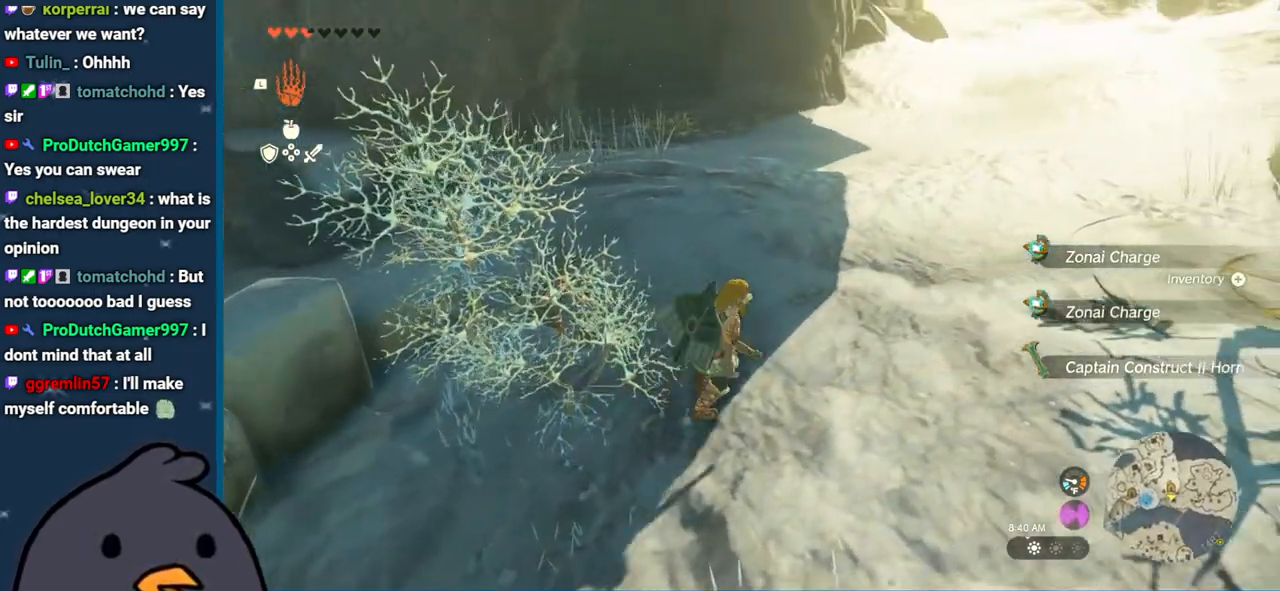
{"buttons": ["B"], "left_stick": "up", "right_stick": "center", "events": [[83, "left_stick", "up"], [117, "B", "down"]]}
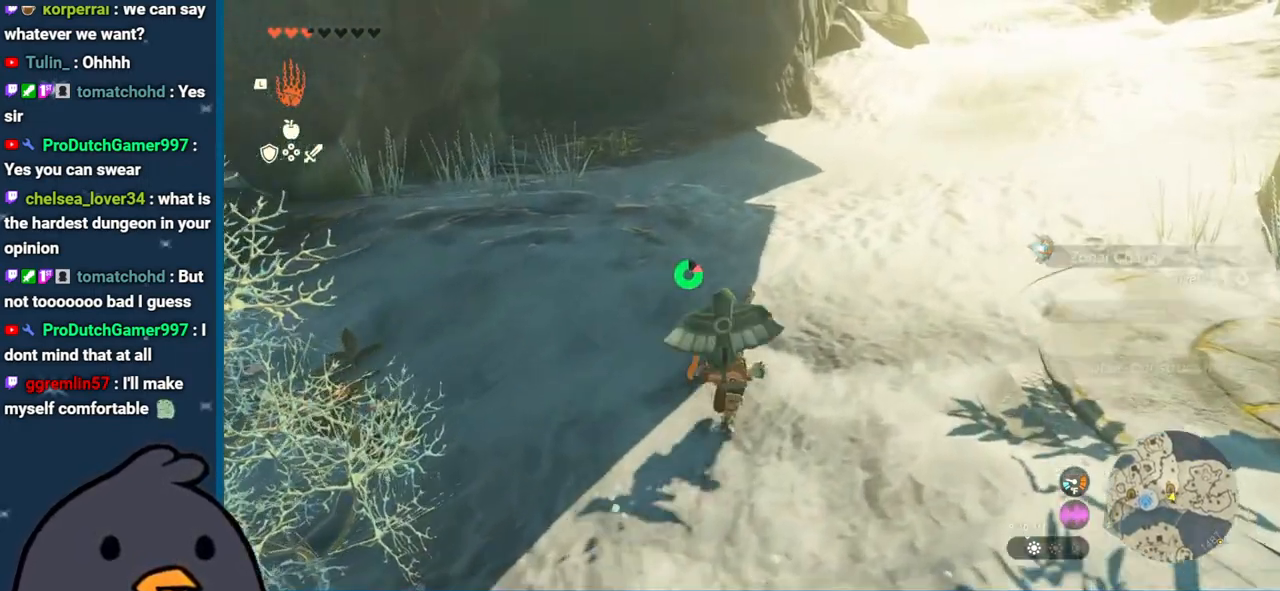
{"buttons": ["DPAD_UP"], "left_stick": "center", "right_stick": "center", "events": [[100, "B", "up"], [333, "left_stick", "center"], [500, "DPAD_UP", "down"]]}
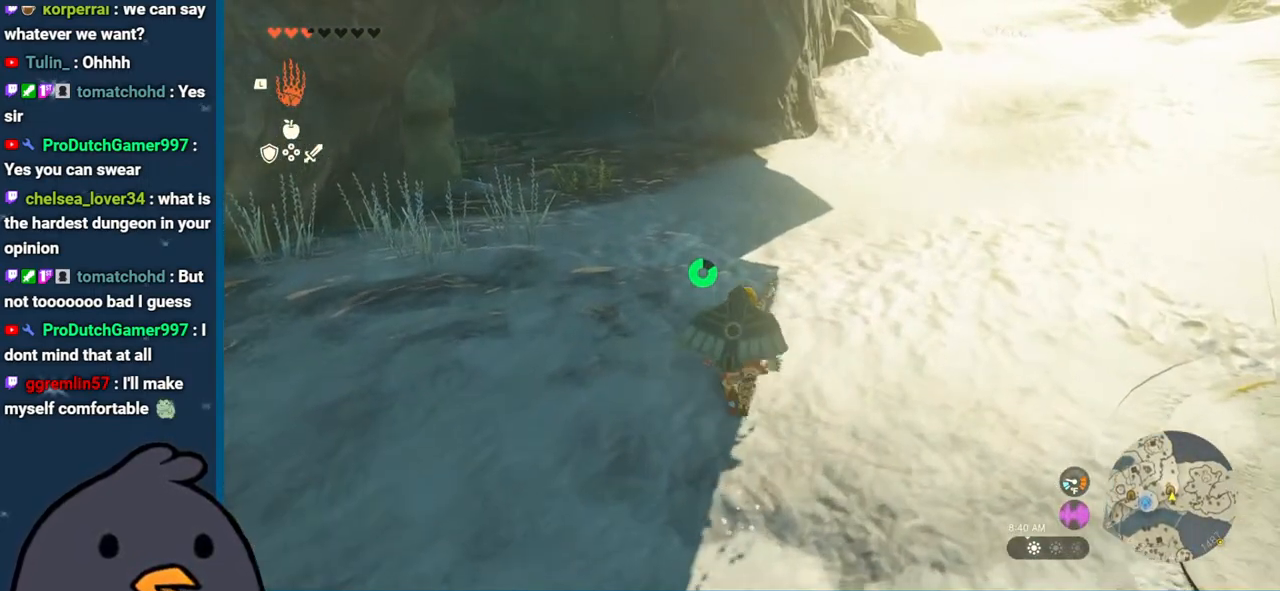
{"buttons": ["DPAD_UP"], "left_stick": "center", "right_stick": "center", "events": []}
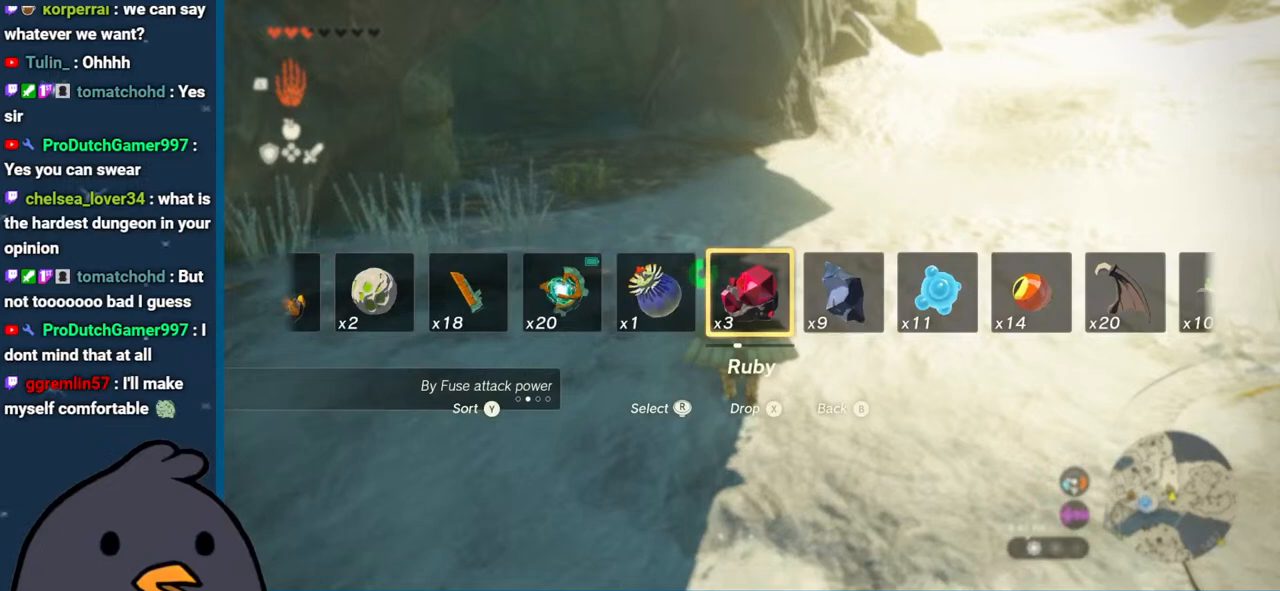
{"buttons": ["DPAD_UP"], "left_stick": "center", "right_stick": "right", "events": [[250, "right_stick", "right"], [383, "right_stick", "center"], [467, "right_stick", "right"]]}
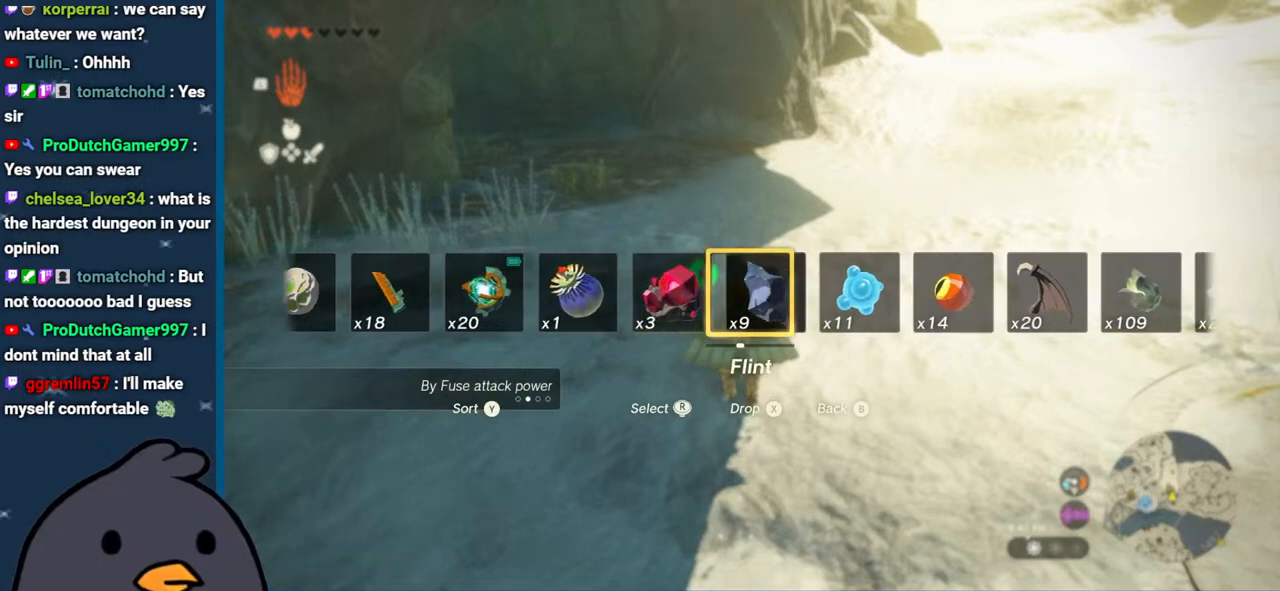
{"buttons": ["DPAD_UP"], "left_stick": "center", "right_stick": "right", "events": [[50, "right_stick", "center"], [133, "right_stick", "right"], [233, "right_stick", "center"], [283, "right_stick", "right"]]}
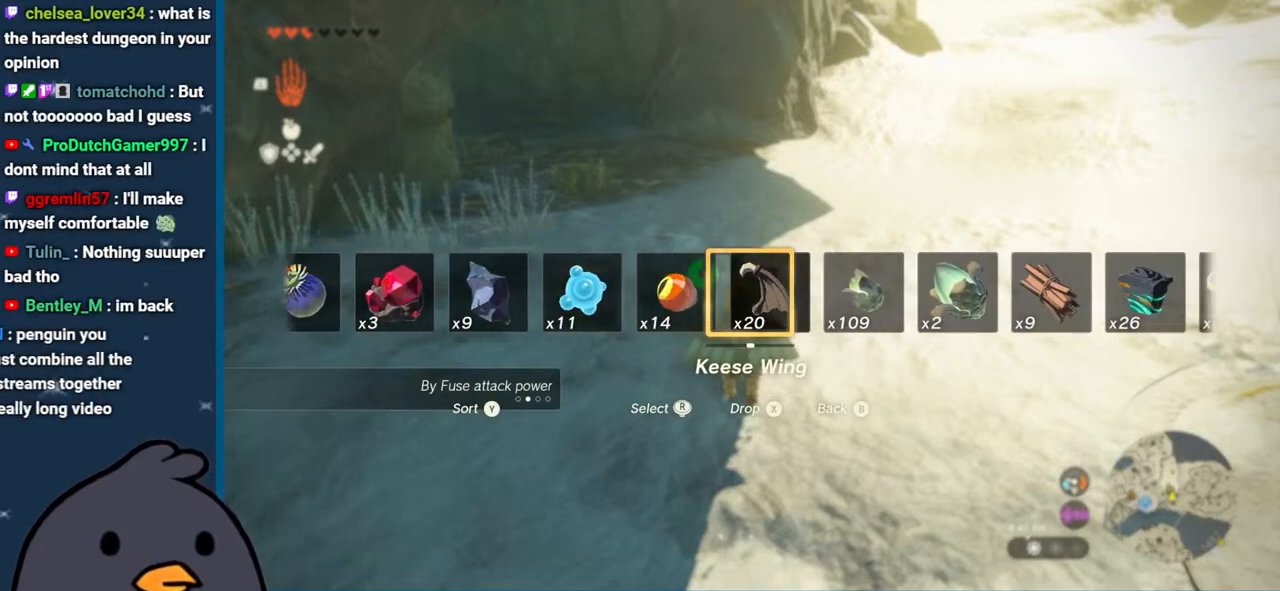
{"buttons": ["DPAD_UP"], "left_stick": "center", "right_stick": "right", "events": []}
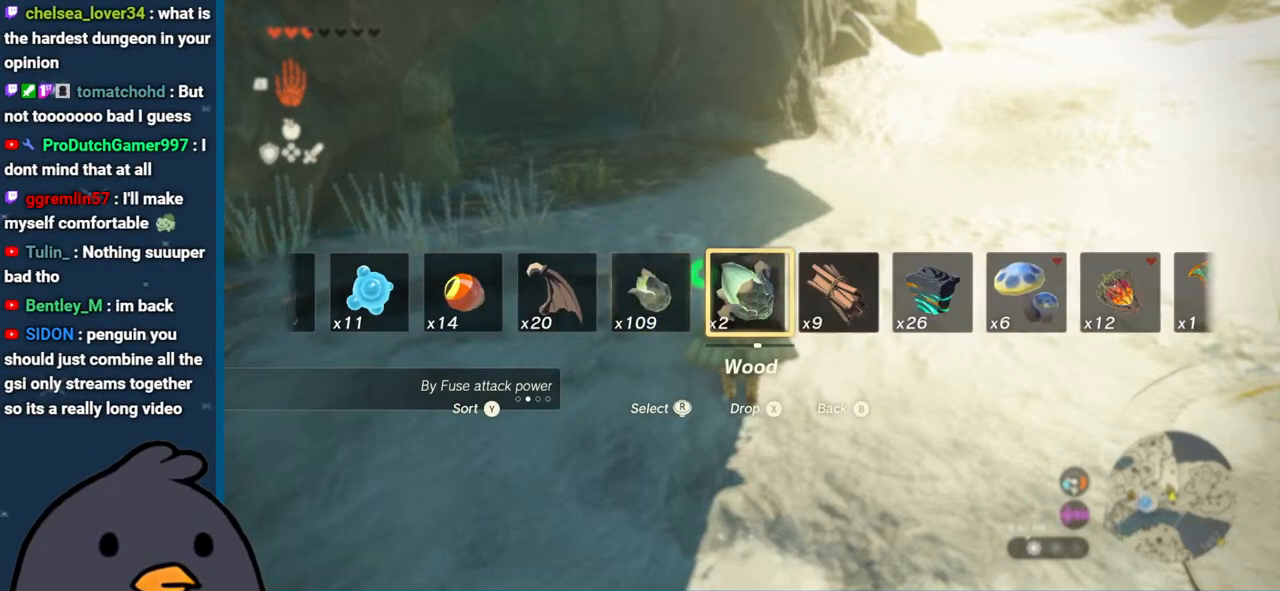
{"buttons": ["DPAD_UP"], "left_stick": "center", "right_stick": "center", "events": [[383, "right_stick", "center"]]}
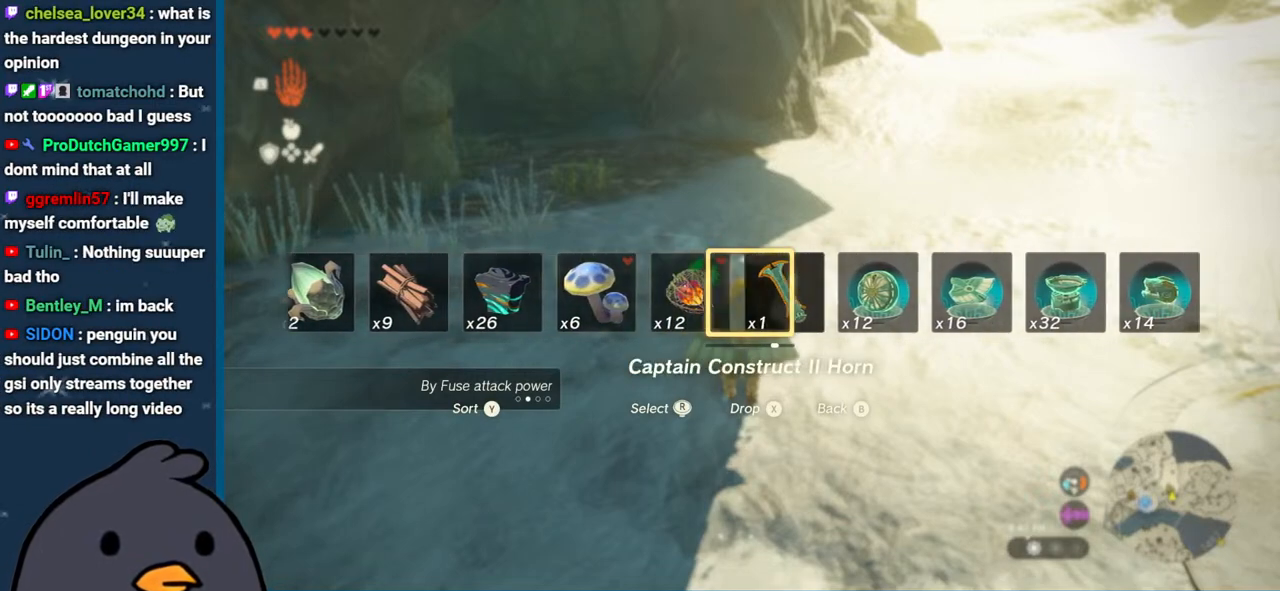
{"buttons": [], "left_stick": "center", "right_stick": "center", "events": [[217, "X", "down"], [333, "DPAD_UP", "up"], [333, "X", "up"]]}
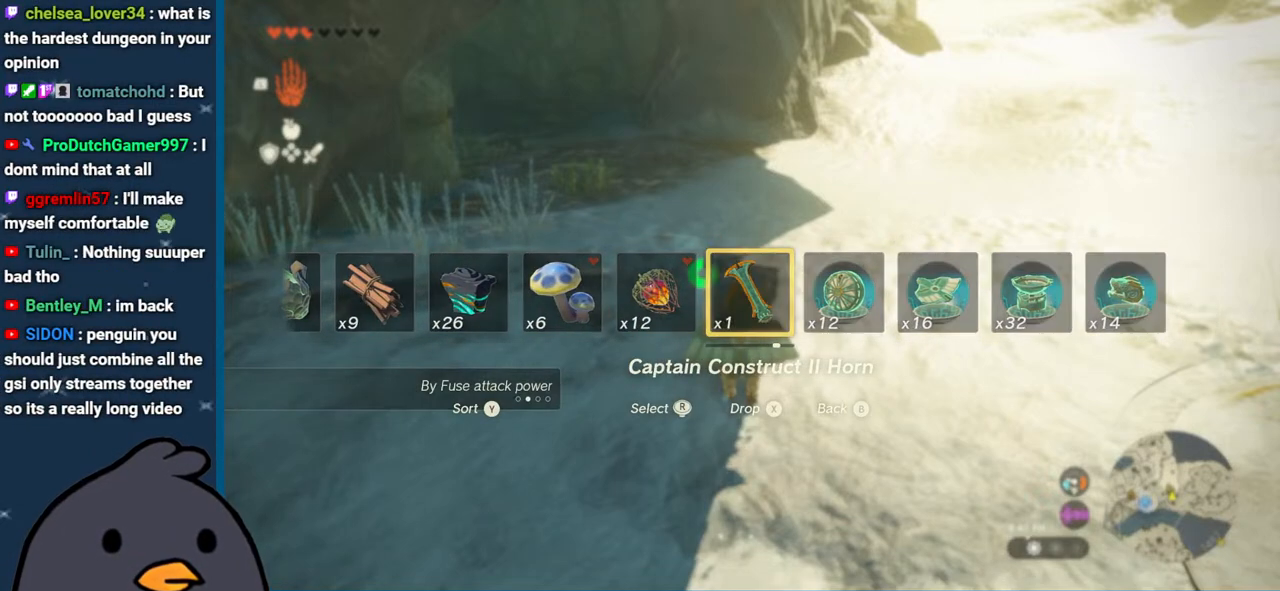
{"buttons": ["DPAD_RIGHT"], "left_stick": "center", "right_stick": "center", "events": [[333, "DPAD_RIGHT", "down"]]}
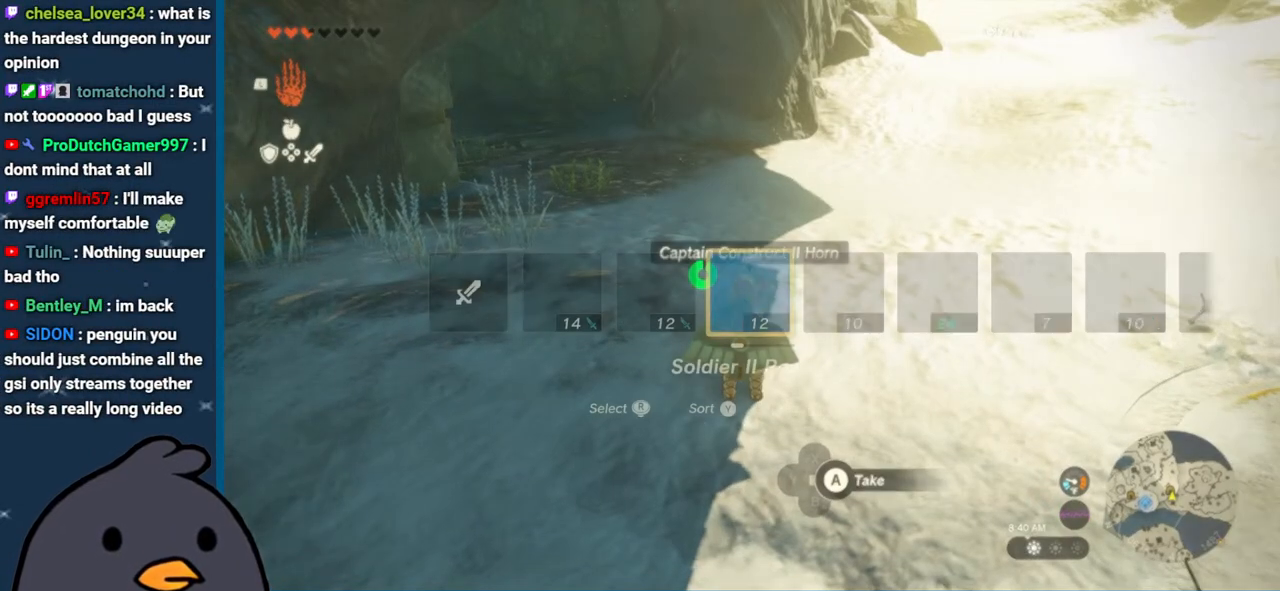
{"buttons": ["DPAD_RIGHT"], "left_stick": "center", "right_stick": "right", "events": [[83, "right_stick", "right"], [200, "right_stick", "center"], [283, "right_stick", "right"]]}